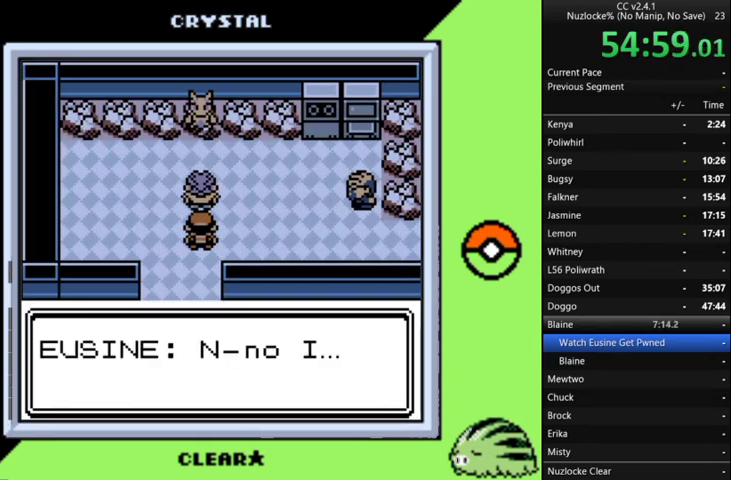
Gameplay with a controller (Nintendo layout); each line is a JSON object with the inputs held at the frame after it. "events" lists button and stick changes between this image and that frame as [ms after this image, input, new state], when the widget could be followed in between. Not read: L3 R3.
{"buttons": ["A"], "events": [[400, "A", "down"]]}
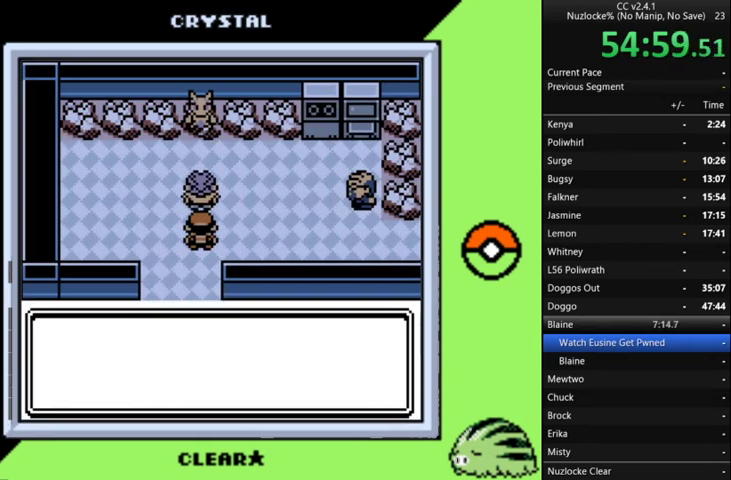
{"buttons": ["A"], "events": [[167, "A", "up"], [267, "A", "down"]]}
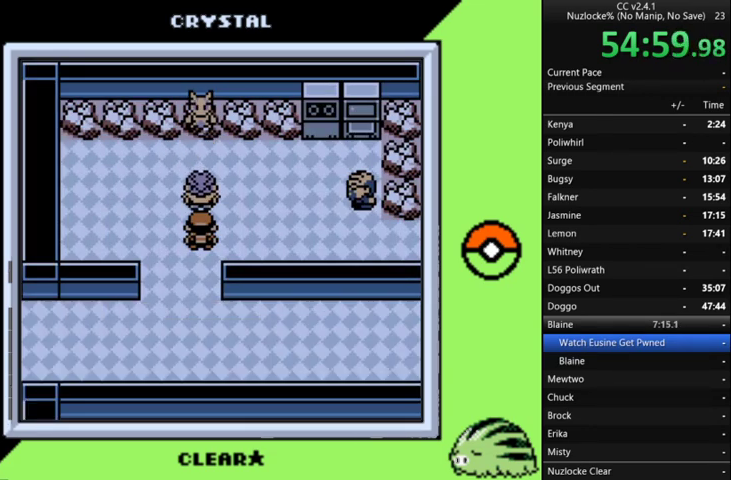
{"buttons": ["A"], "events": [[233, "A", "up"], [467, "A", "down"]]}
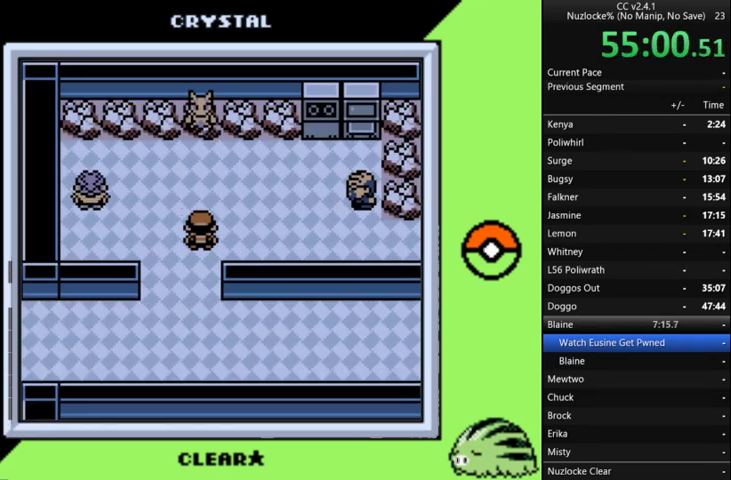
{"buttons": ["A"], "events": [[267, "A", "up"], [400, "A", "down"]]}
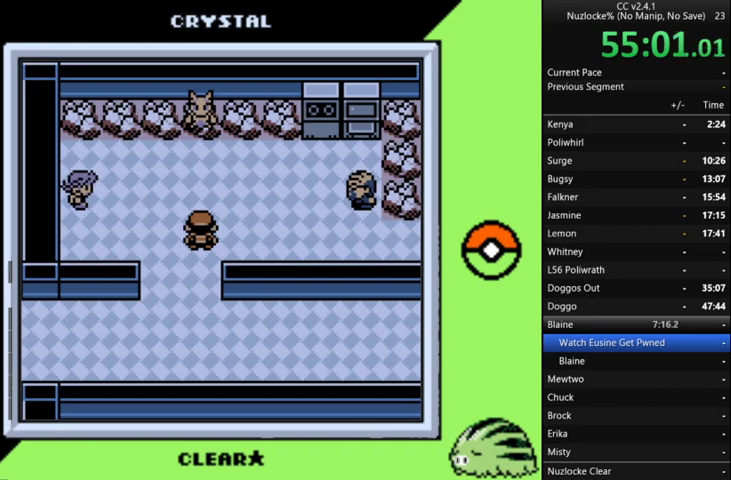
{"buttons": ["A"], "events": [[167, "A", "up"], [267, "A", "down"], [400, "A", "up"], [467, "A", "down"]]}
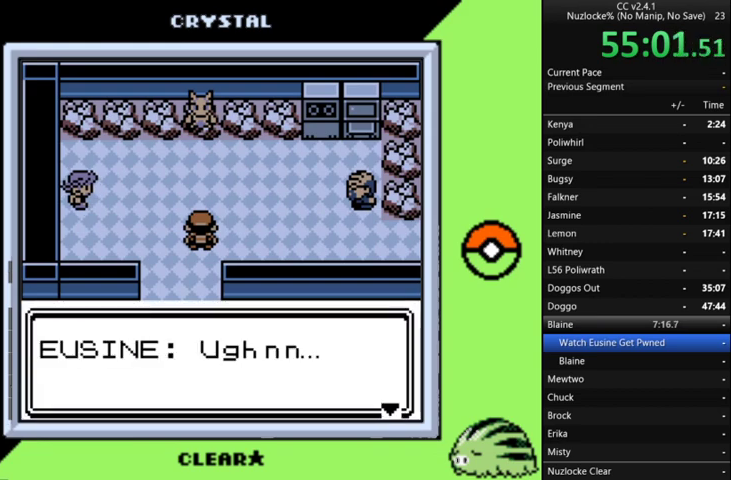
{"buttons": [], "events": [[100, "A", "up"]]}
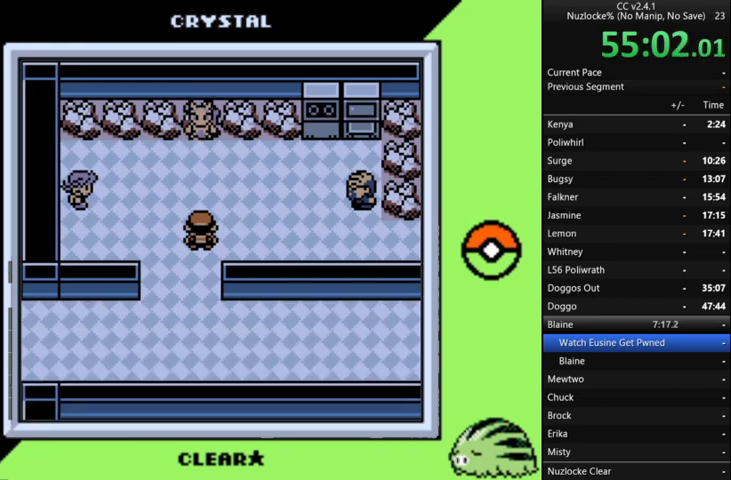
{"buttons": ["A"], "events": [[67, "A", "down"], [167, "A", "up"], [267, "A", "down"], [333, "A", "up"], [500, "A", "down"]]}
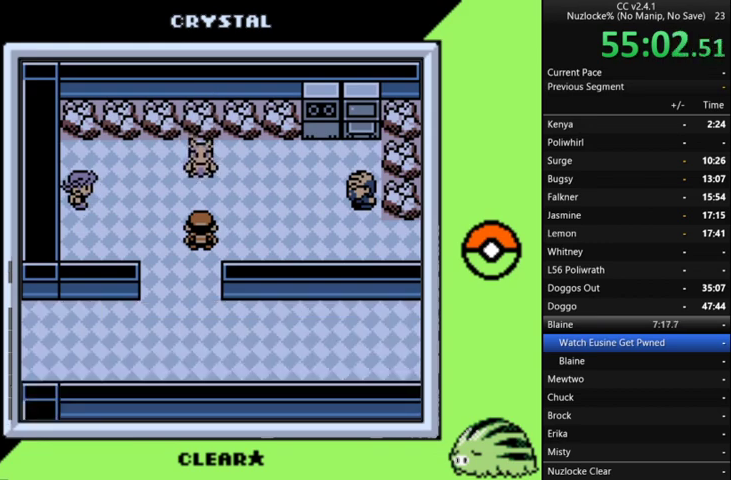
{"buttons": [], "events": [[33, "A", "up"], [133, "A", "down"], [233, "A", "up"], [367, "A", "down"], [467, "A", "up"]]}
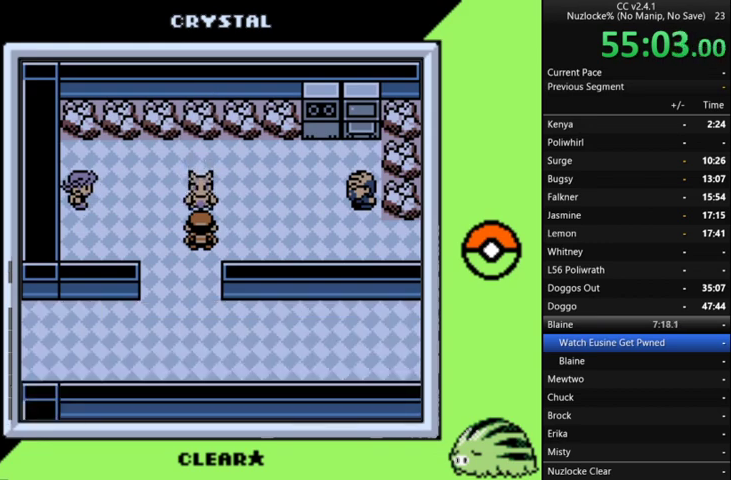
{"buttons": [], "events": []}
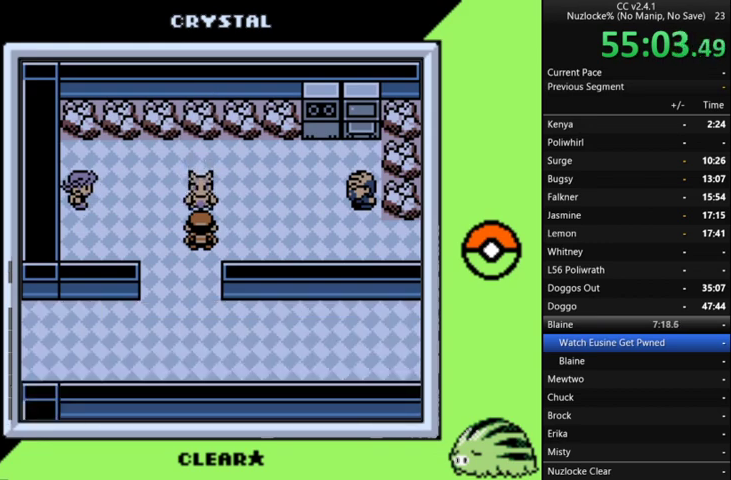
{"buttons": ["A"], "events": [[433, "A", "down"]]}
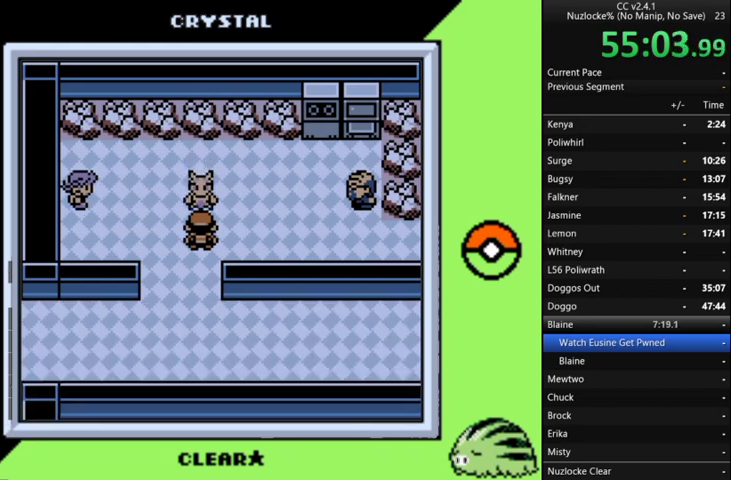
{"buttons": [], "events": [[33, "A", "up"], [133, "A", "down"], [233, "A", "up"]]}
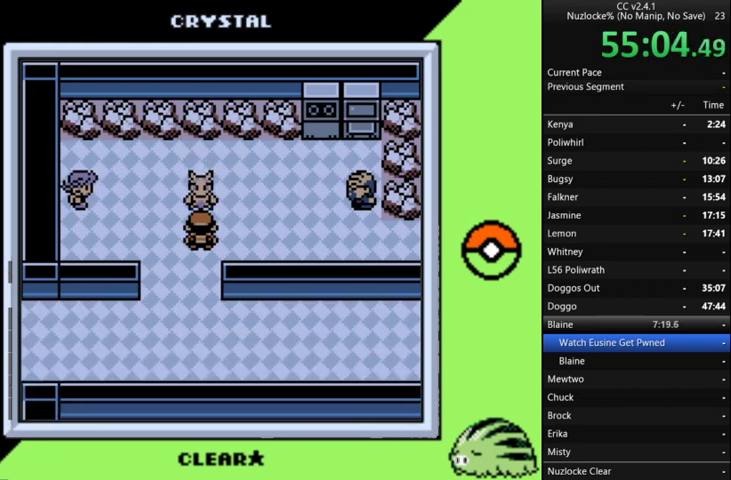
{"buttons": [], "events": []}
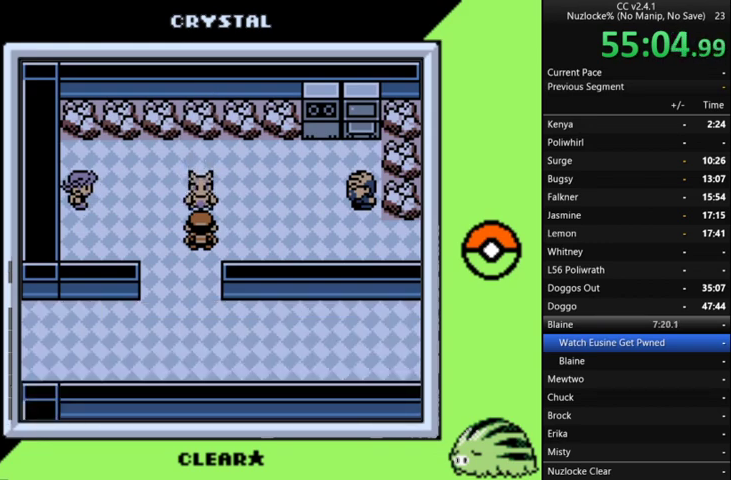
{"buttons": [], "events": []}
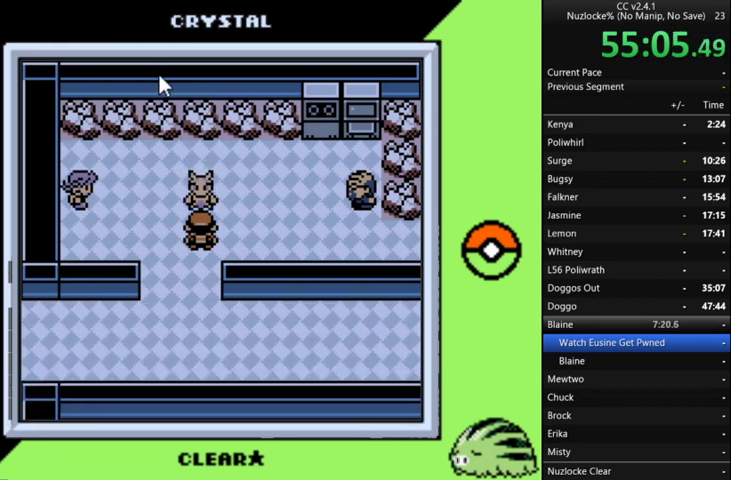
{"buttons": [], "events": [[267, "A", "down"], [333, "A", "up"], [400, "A", "down"], [500, "A", "up"]]}
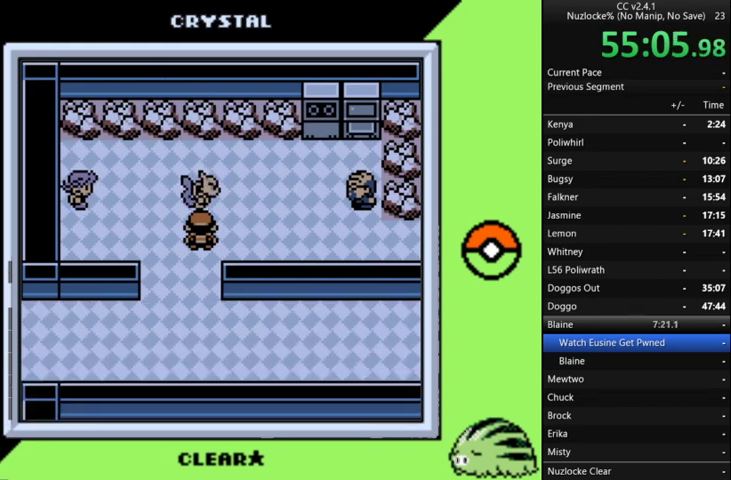
{"buttons": ["A"], "events": [[100, "A", "down"], [333, "A", "up"], [433, "A", "down"]]}
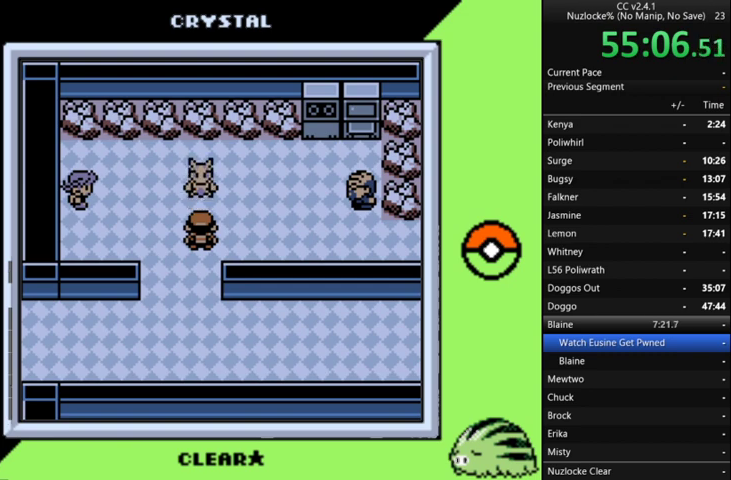
{"buttons": [], "events": [[167, "A", "up"], [267, "A", "down"], [500, "A", "up"]]}
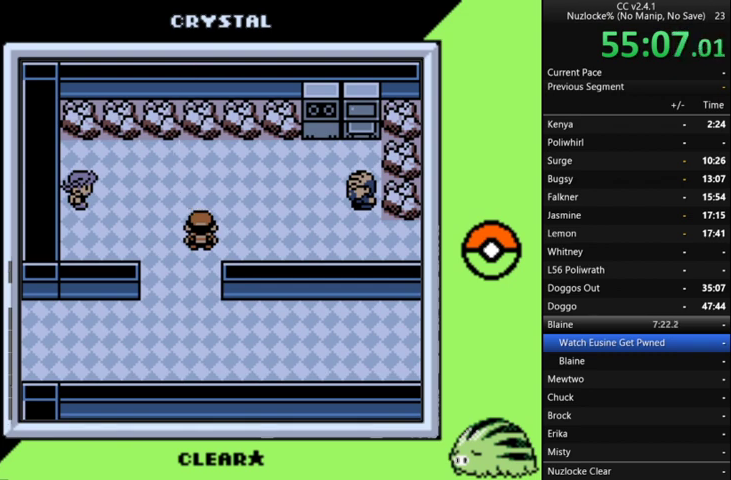
{"buttons": [], "events": [[100, "A", "down"], [167, "A", "up"], [233, "A", "down"], [333, "A", "up"], [400, "A", "down"], [500, "A", "up"]]}
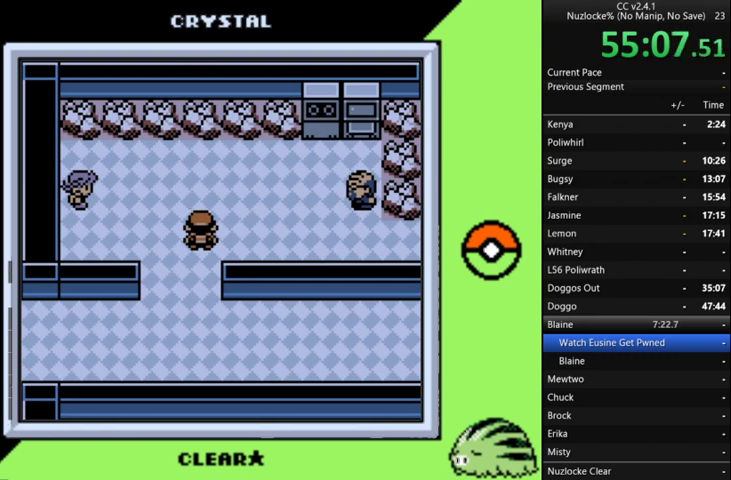
{"buttons": ["A"], "events": [[100, "A", "down"], [200, "A", "up"], [300, "A", "down"], [367, "A", "up"], [467, "A", "down"]]}
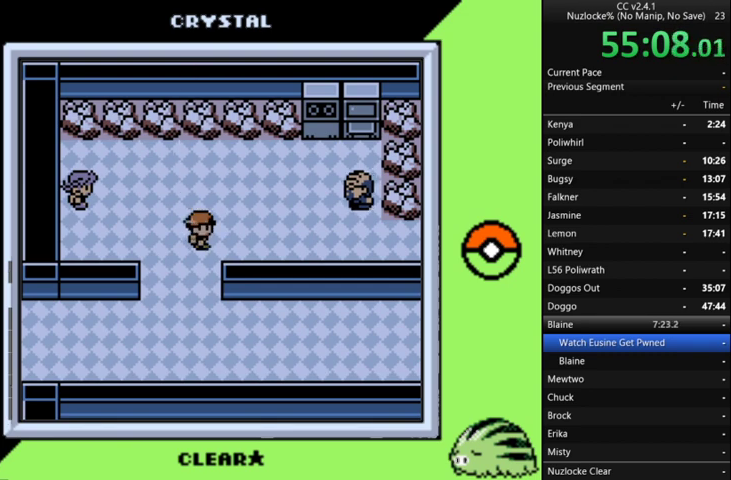
{"buttons": ["A"], "events": [[33, "A", "up"], [100, "A", "down"], [200, "A", "up"], [300, "A", "down"], [400, "A", "up"], [500, "A", "down"]]}
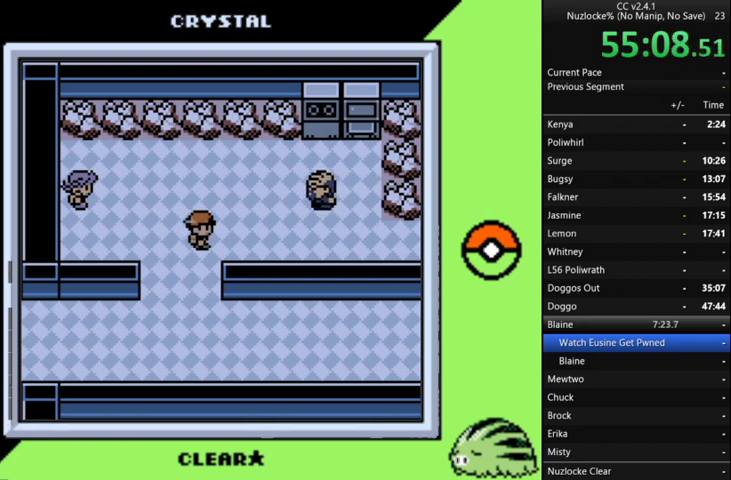
{"buttons": ["A"], "events": [[67, "A", "up"], [167, "A", "down"], [233, "A", "up"], [300, "A", "down"], [400, "A", "up"], [500, "A", "down"]]}
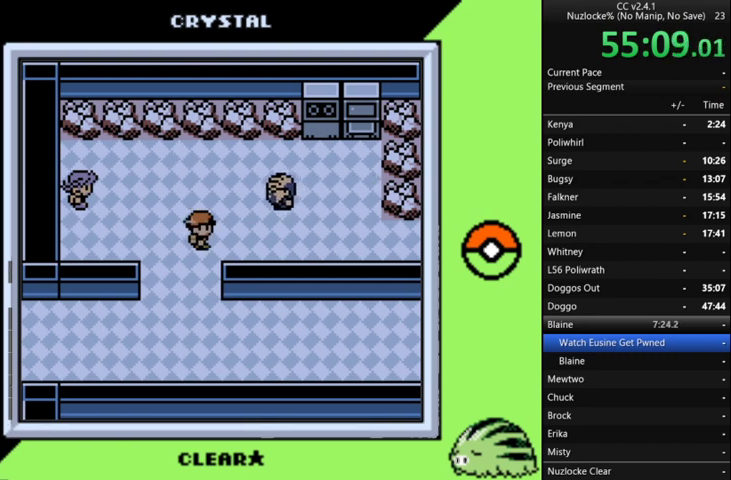
{"buttons": [], "events": [[100, "A", "up"], [200, "A", "down"], [267, "A", "up"], [367, "A", "down"], [467, "A", "up"]]}
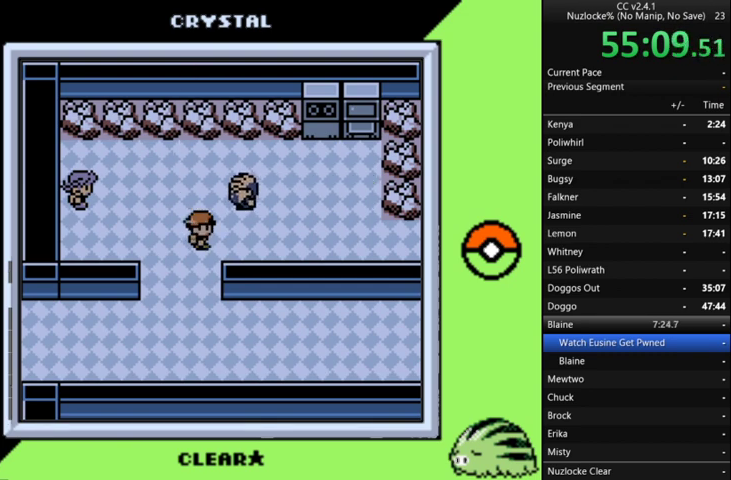
{"buttons": [], "events": [[200, "A", "down"], [300, "A", "up"], [400, "A", "down"], [500, "A", "up"]]}
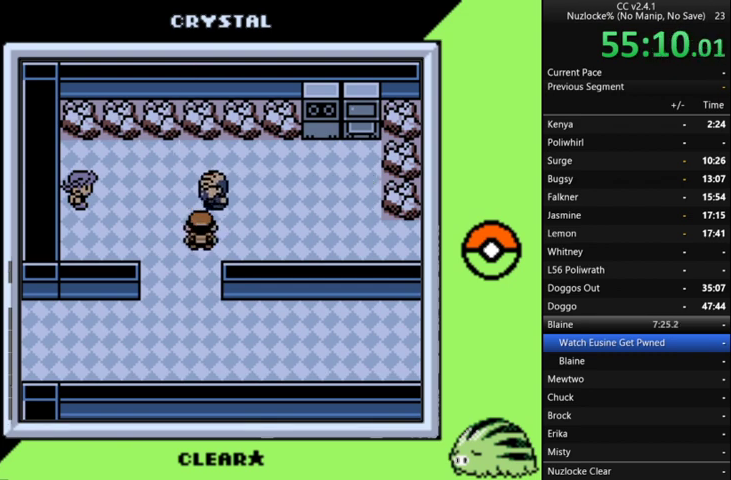
{"buttons": [], "events": [[67, "A", "down"], [133, "A", "up"], [233, "A", "down"], [300, "A", "up"], [400, "A", "down"], [467, "A", "up"]]}
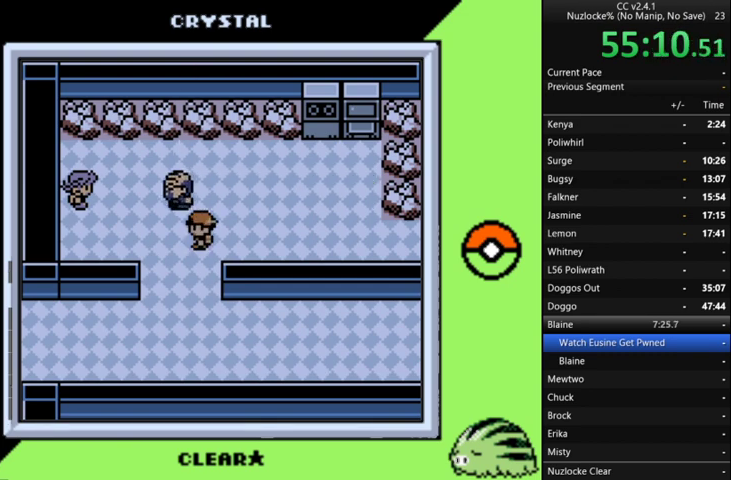
{"buttons": [], "events": [[33, "A", "down"], [133, "A", "up"], [233, "A", "down"], [333, "A", "up"]]}
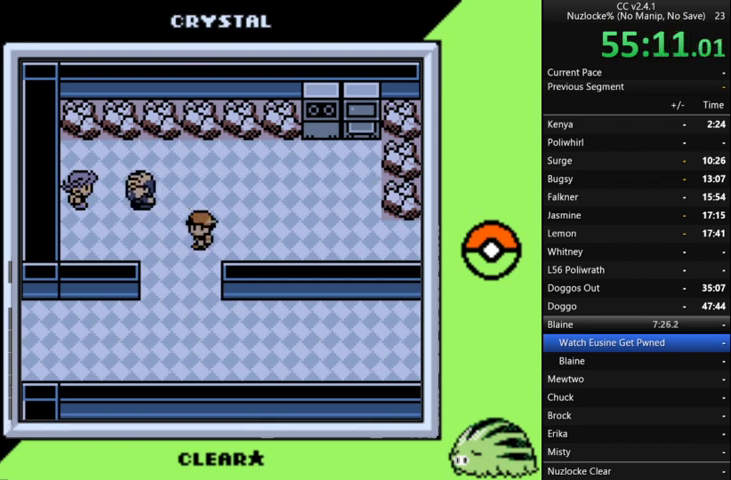
{"buttons": ["A"], "events": [[67, "A", "down"], [167, "A", "up"], [267, "A", "down"], [333, "A", "up"], [433, "A", "down"]]}
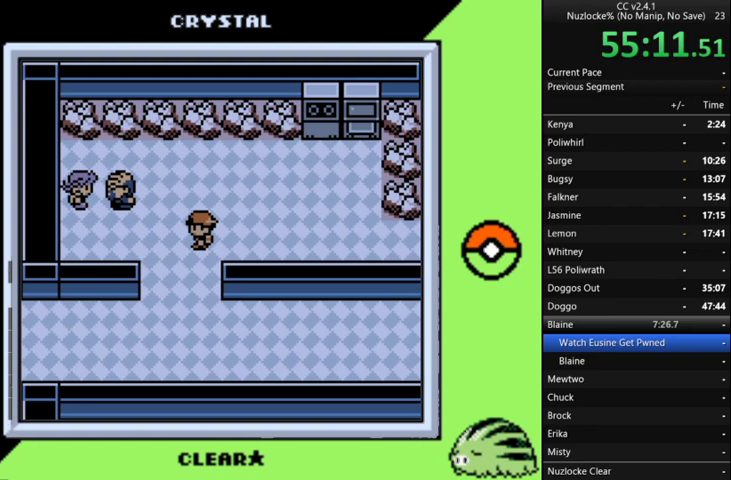
{"buttons": ["A"], "events": [[33, "A", "up"], [133, "A", "down"], [233, "A", "up"], [300, "A", "down"], [400, "A", "up"], [500, "A", "down"]]}
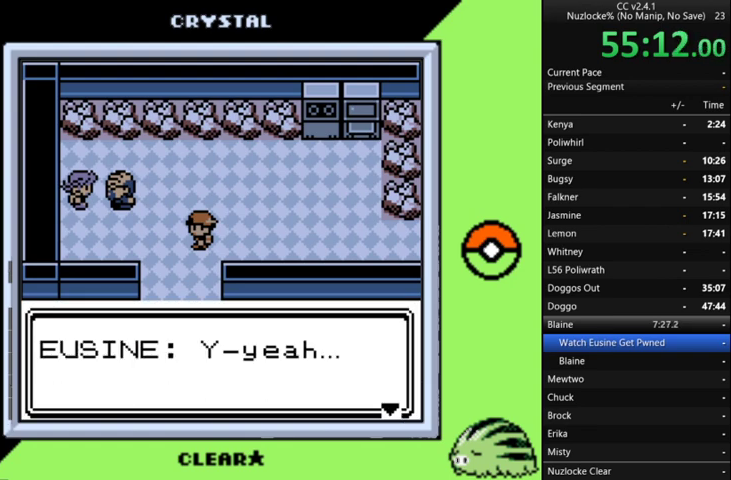
{"buttons": ["A"], "events": [[100, "A", "up"], [333, "A", "down"], [433, "A", "up"], [500, "A", "down"]]}
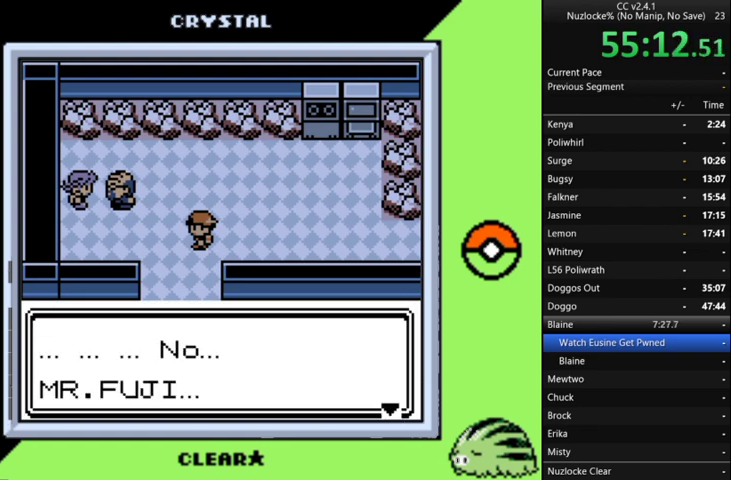
{"buttons": [], "events": [[100, "A", "up"], [200, "A", "down"], [300, "A", "up"], [400, "A", "down"], [467, "A", "up"]]}
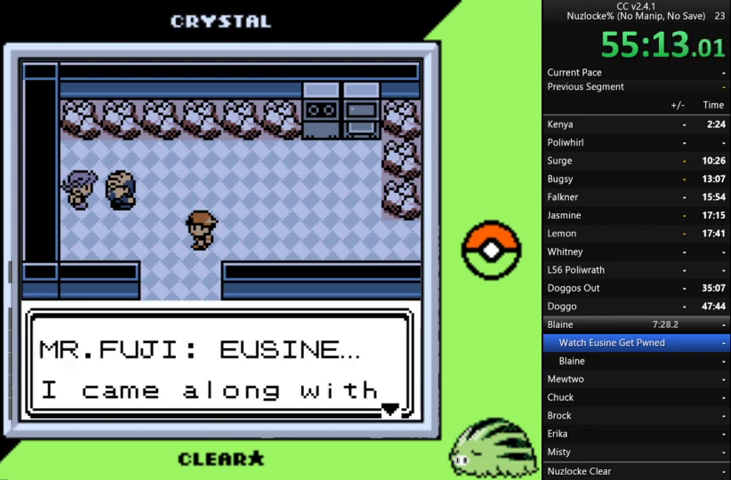
{"buttons": [], "events": [[233, "A", "down"], [333, "A", "up"], [433, "A", "down"], [500, "A", "up"]]}
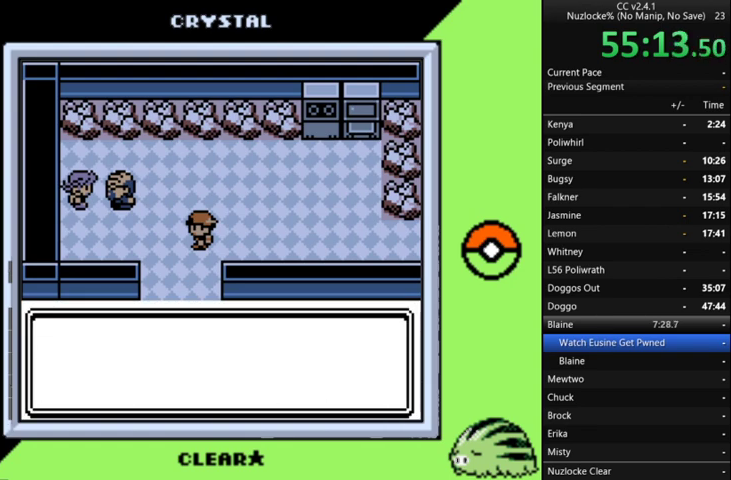
{"buttons": ["A"], "events": [[100, "A", "down"], [200, "A", "up"], [300, "A", "down"], [400, "A", "up"], [500, "A", "down"]]}